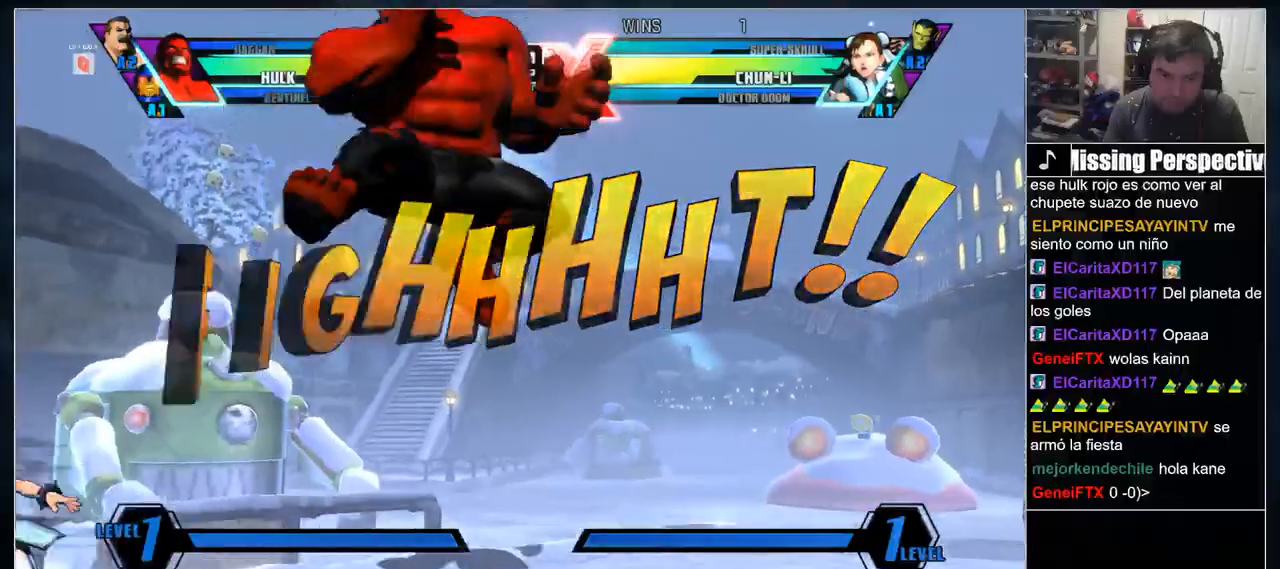
Gameplay with a controller (arcade stick); each line is a JSON object with the inputs held at the frame after it (dt_ms = milliseconds from this image to that frame). "events" lists button and stick changes between this image and that frame as [ms after this image, input, new state], when the widget could be followed in between. Not read: CIRCLE CROSS DPAD_DOWN DPAD_RIGHT L3 R2 R3 SELECT other_buttons.
{"dt_ms": 500, "buttons": [], "events": [[200, "L1", "down"], [250, "L1", "up"]]}
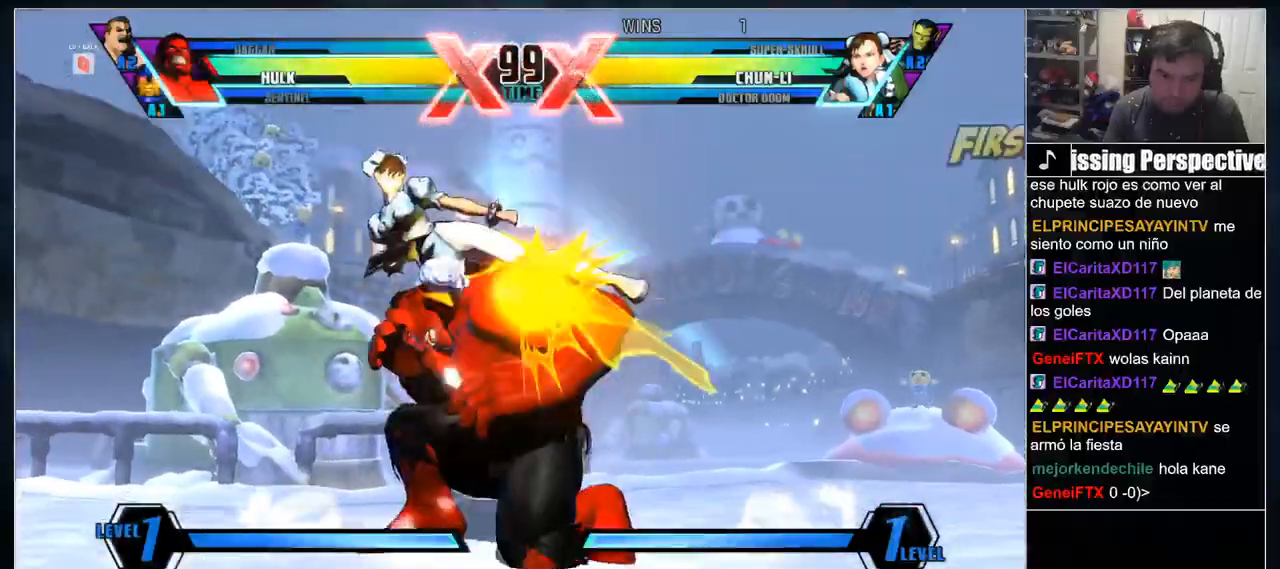
{"dt_ms": 500, "buttons": [], "events": [[100, "L1", "down"], [167, "L1", "up"]]}
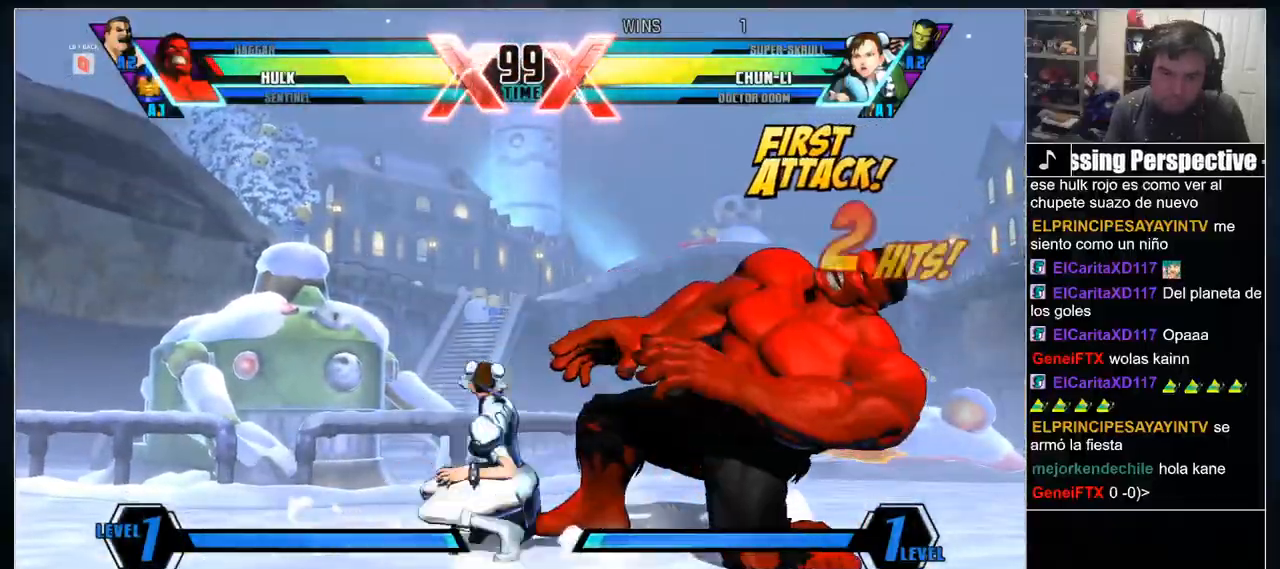
{"dt_ms": 500, "buttons": [], "events": [[83, "L1", "down"], [133, "L1", "up"]]}
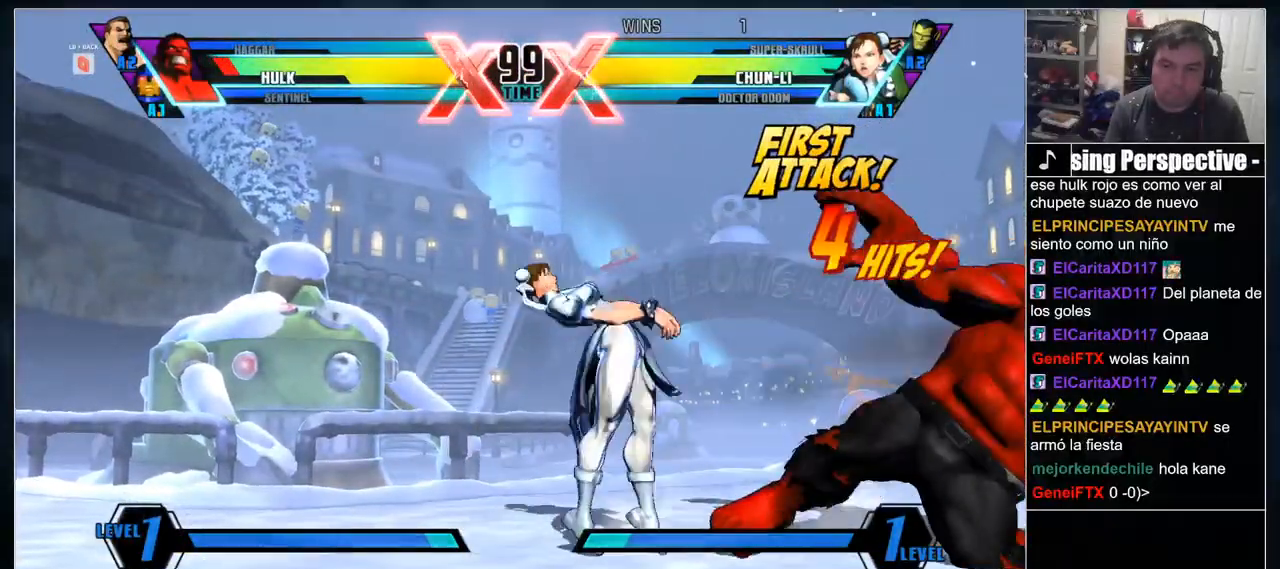
{"dt_ms": 500, "buttons": [], "events": [[400, "L1", "down"], [450, "L1", "up"]]}
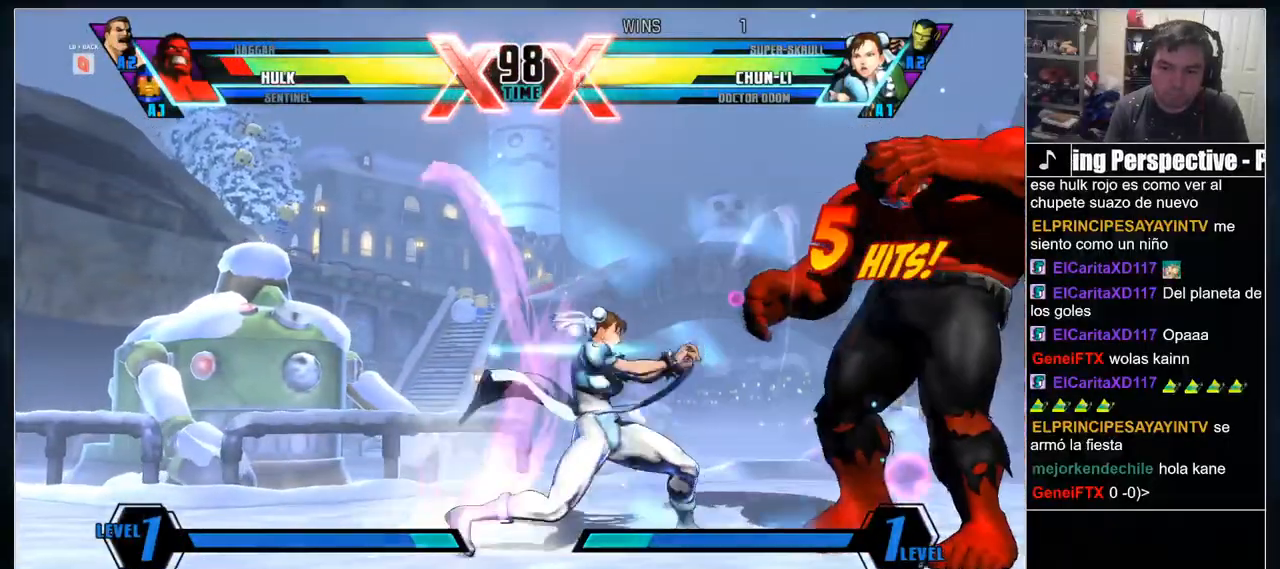
{"dt_ms": 500, "buttons": [], "events": []}
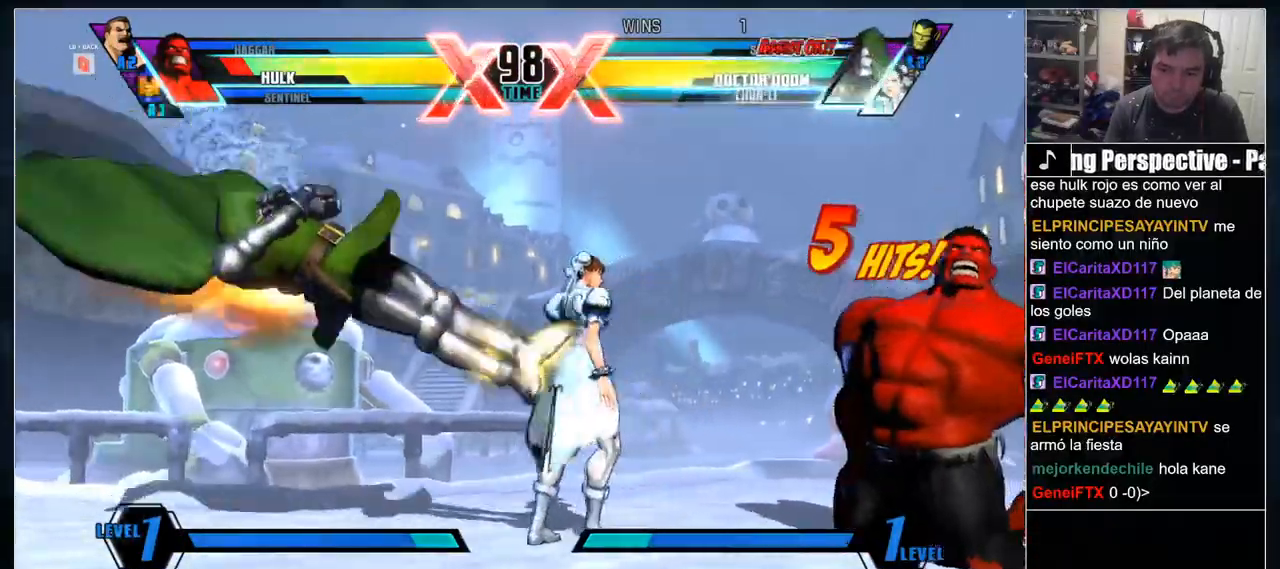
{"dt_ms": 500, "buttons": [], "events": []}
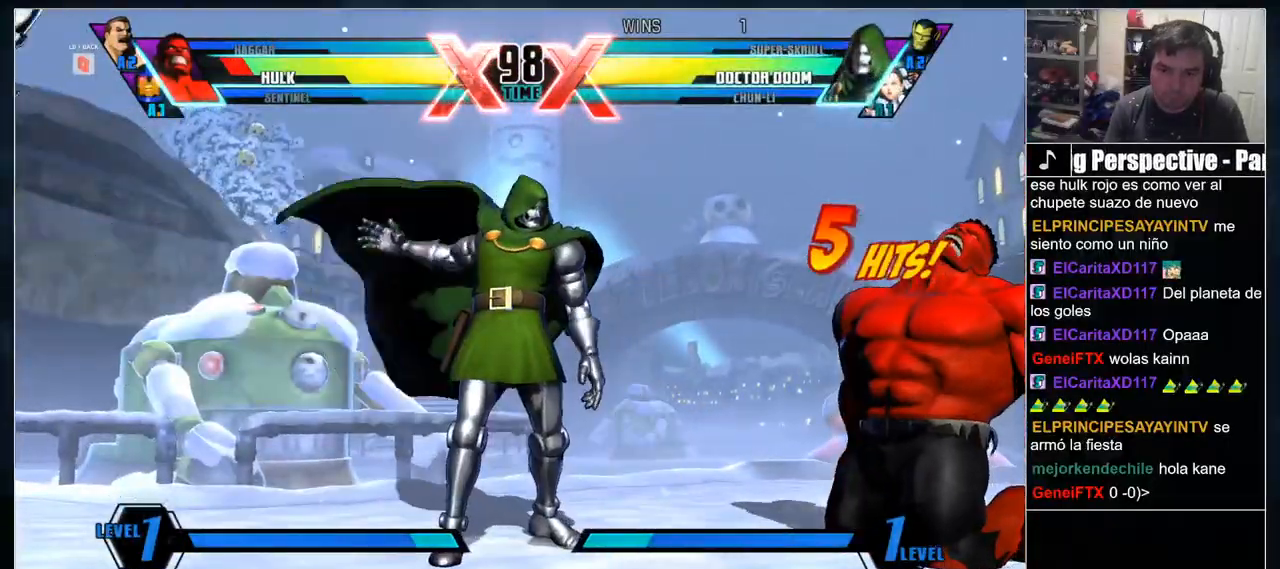
{"dt_ms": 500, "buttons": [], "events": []}
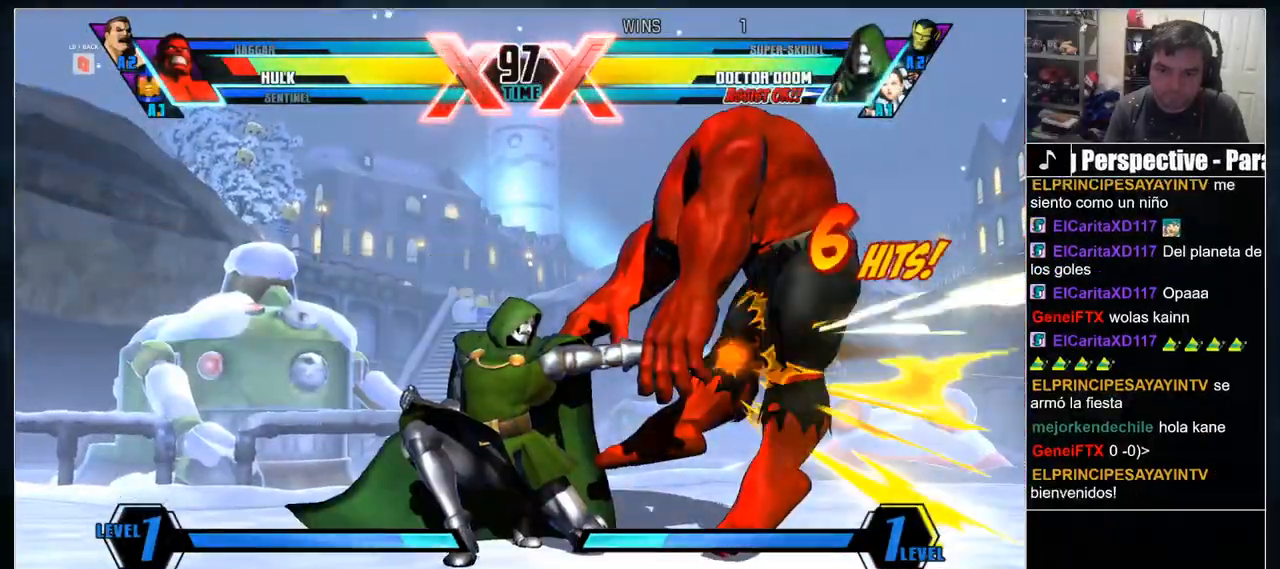
{"dt_ms": 500, "buttons": [], "events": []}
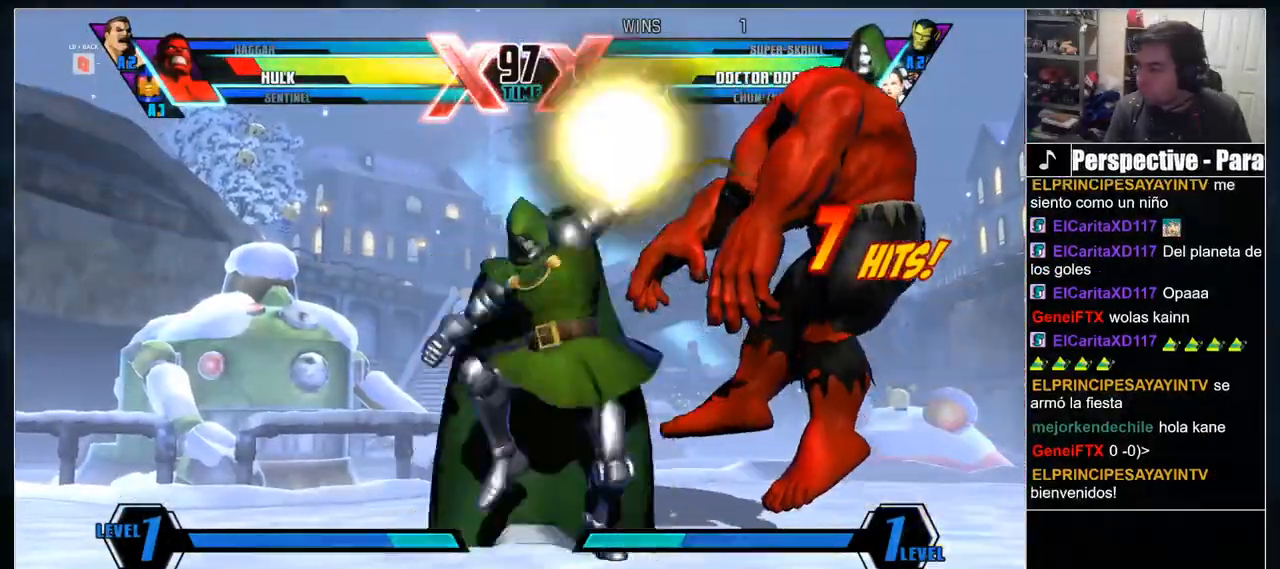
{"dt_ms": 500, "buttons": [], "events": []}
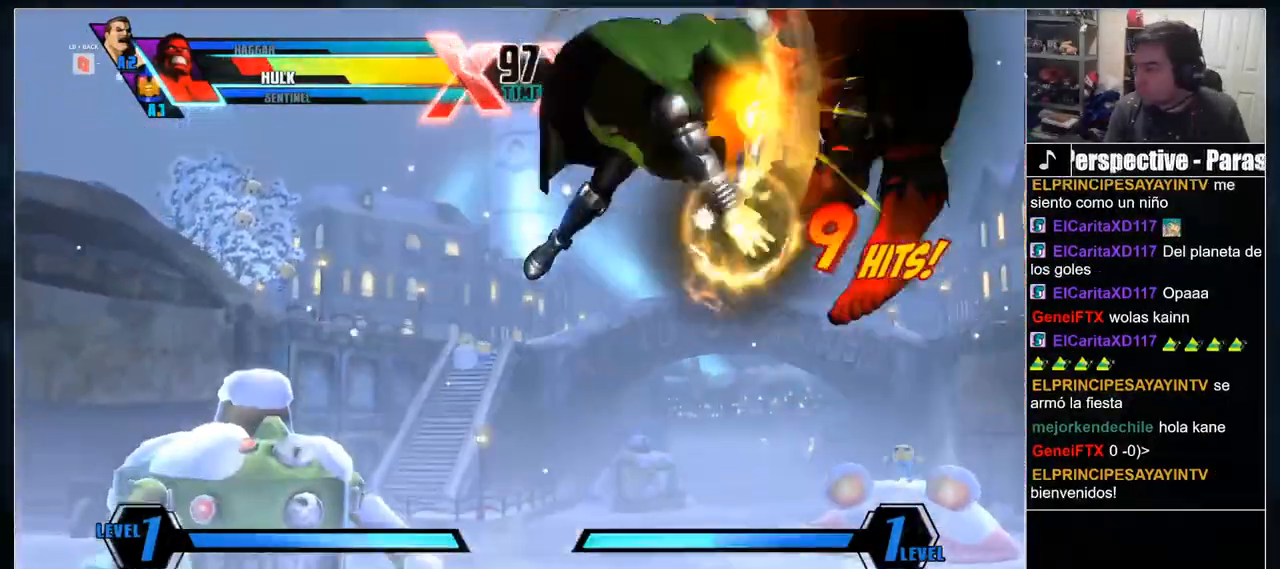
{"dt_ms": 1000, "buttons": []}
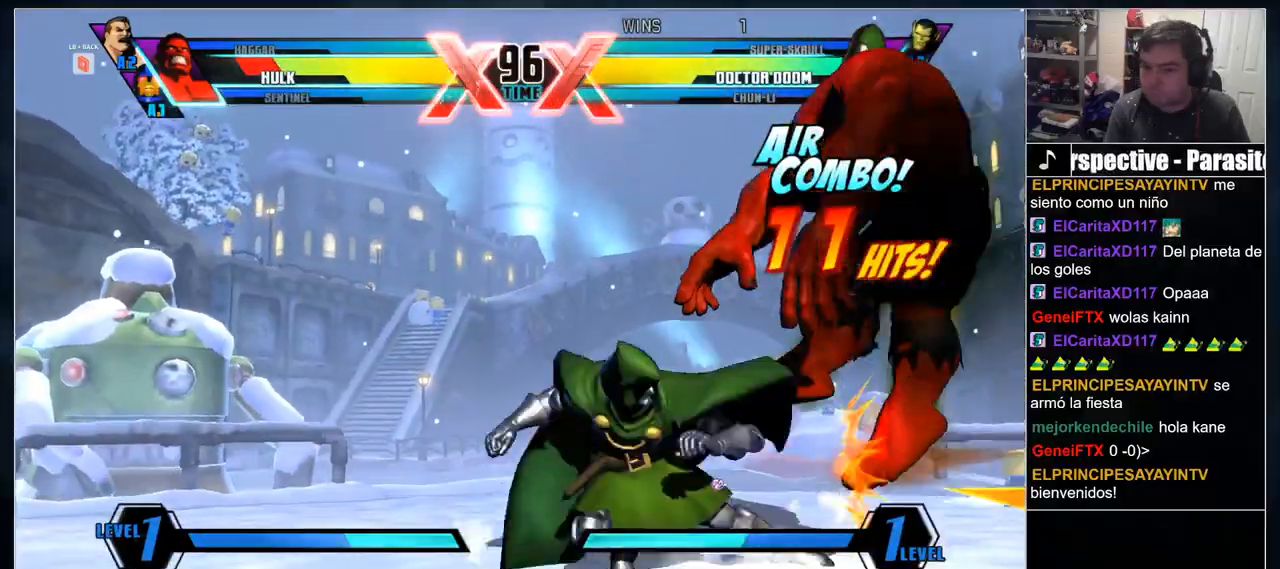
{"dt_ms": 500, "buttons": [], "events": []}
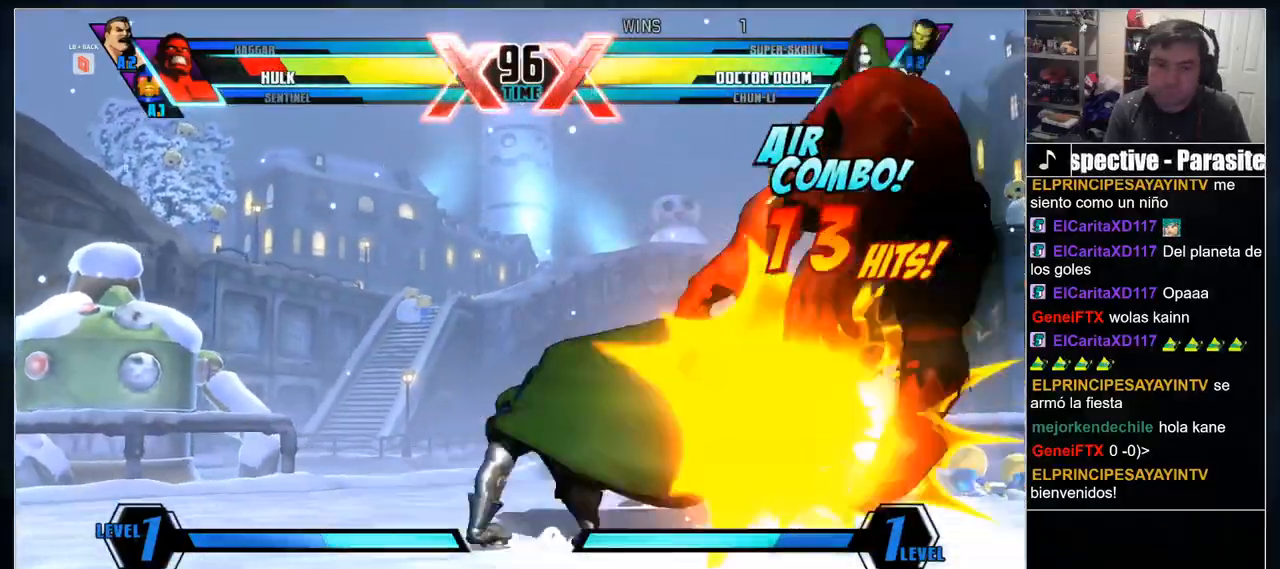
{"dt_ms": 500, "buttons": [], "events": []}
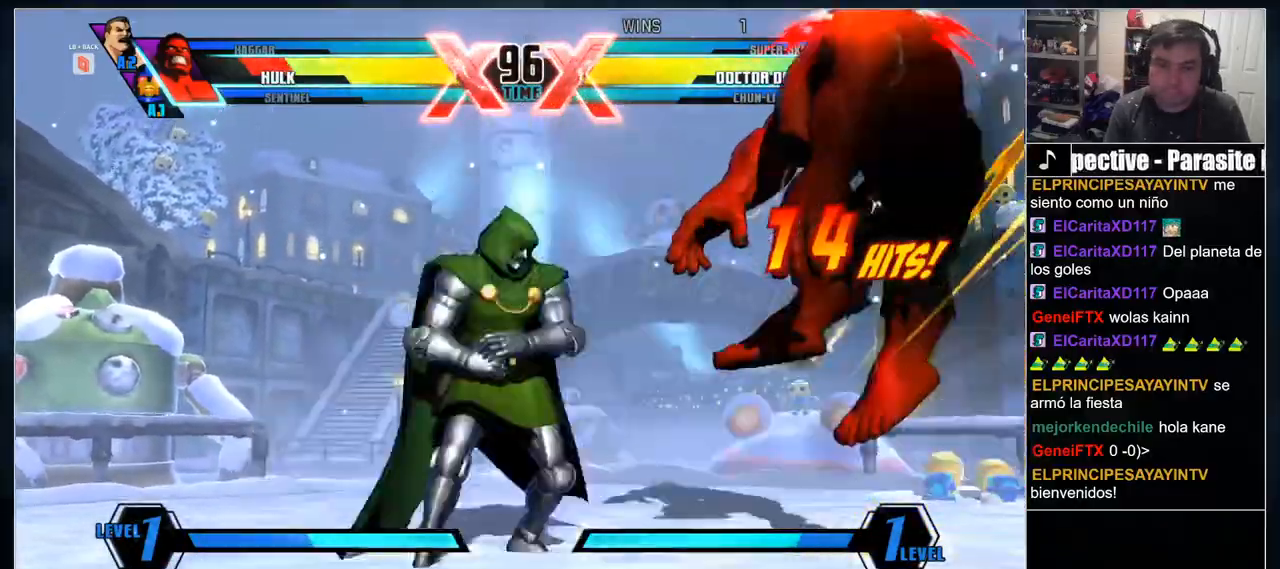
{"dt_ms": 1000, "buttons": [], "events": [[133, "SQUARE", "down"], [200, "SQUARE", "up"], [300, "SQUARE", "down"], [400, "SQUARE", "up"], [483, "SQUARE", "down"], [550, "SQUARE", "up"], [617, "SQUARE", "down"], [717, "SQUARE", "up"], [783, "SQUARE", "down"], [883, "SQUARE", "up"]]}
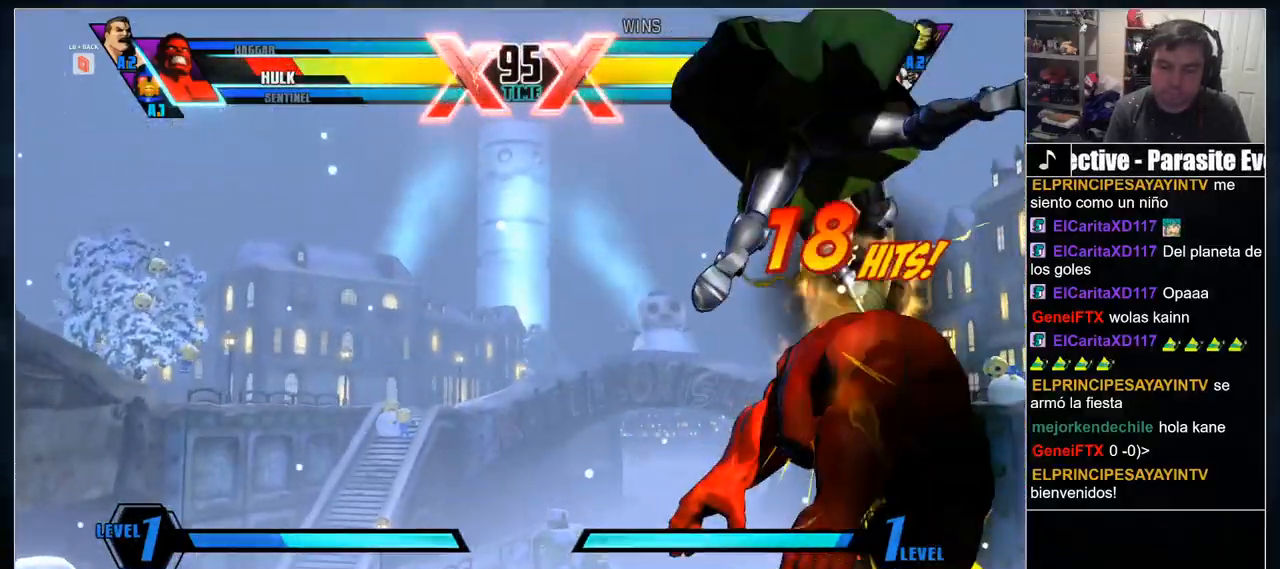
{"dt_ms": 500, "buttons": [], "events": [[17, "L1", "down"], [117, "L1", "up"], [183, "L1", "down"], [267, "L1", "up"], [333, "L1", "down"], [400, "L1", "up"]]}
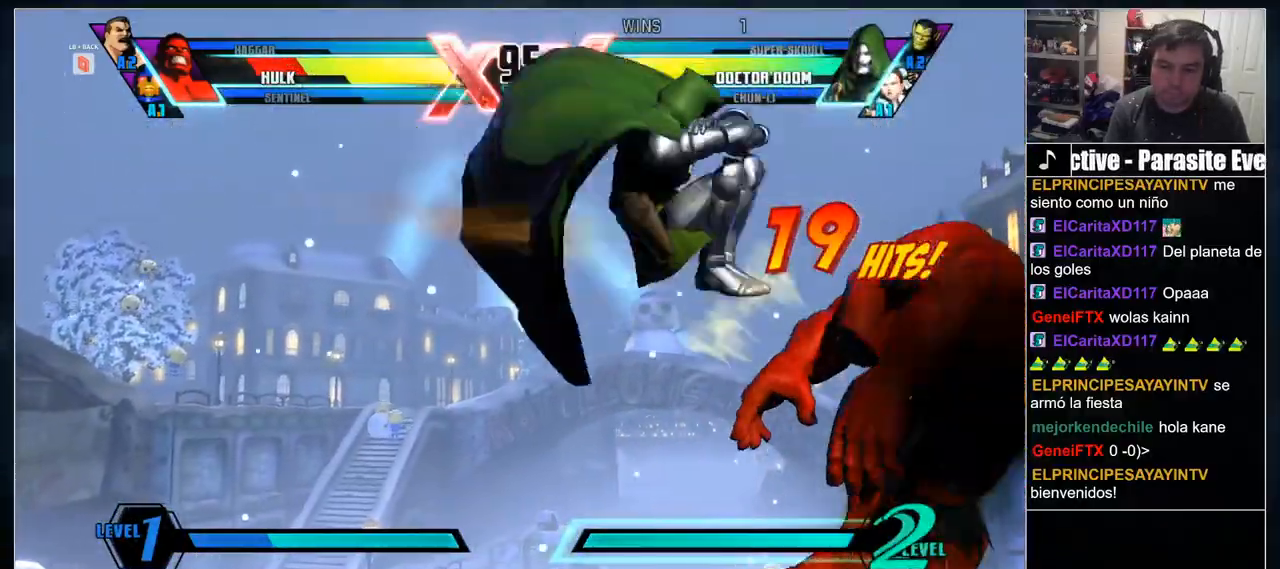
{"dt_ms": 500, "buttons": [], "events": [[17, "L1", "down"], [83, "L1", "up"], [183, "L1", "down"], [267, "L1", "up"]]}
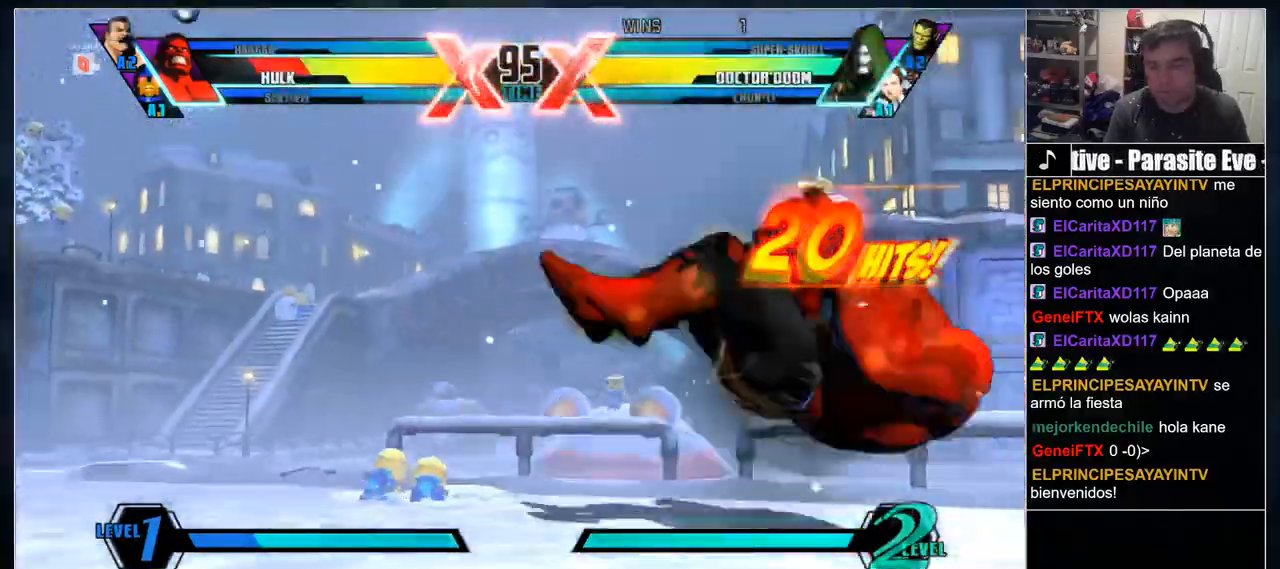
{"dt_ms": 500, "buttons": [], "events": [[283, "L1", "down"], [333, "L1", "up"]]}
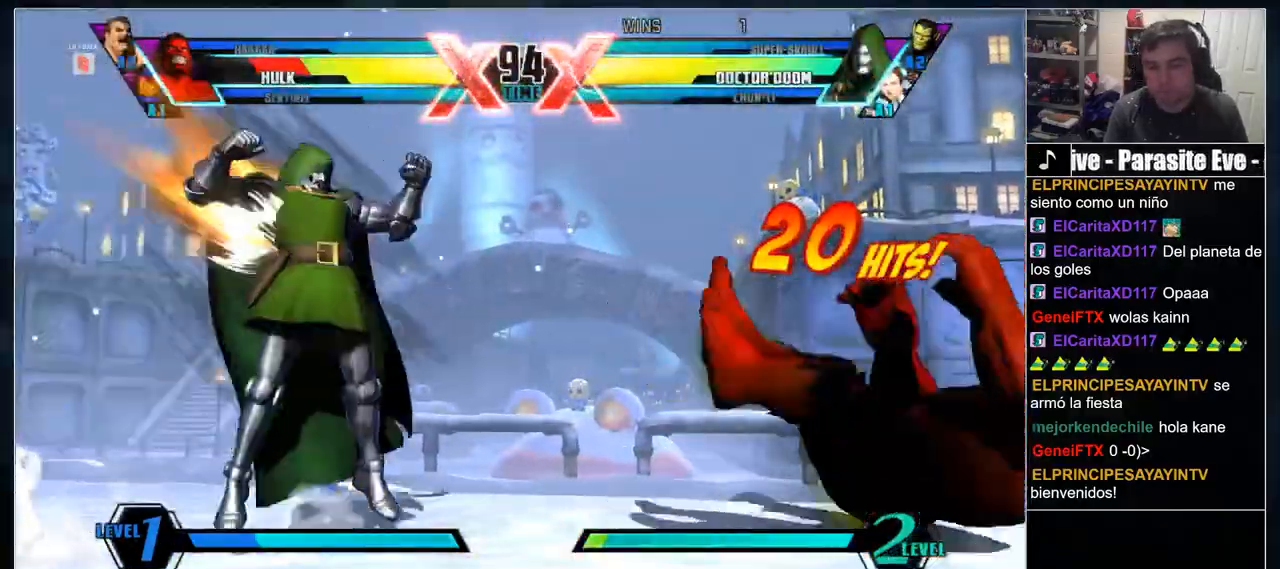
{"dt_ms": 500, "buttons": [], "events": []}
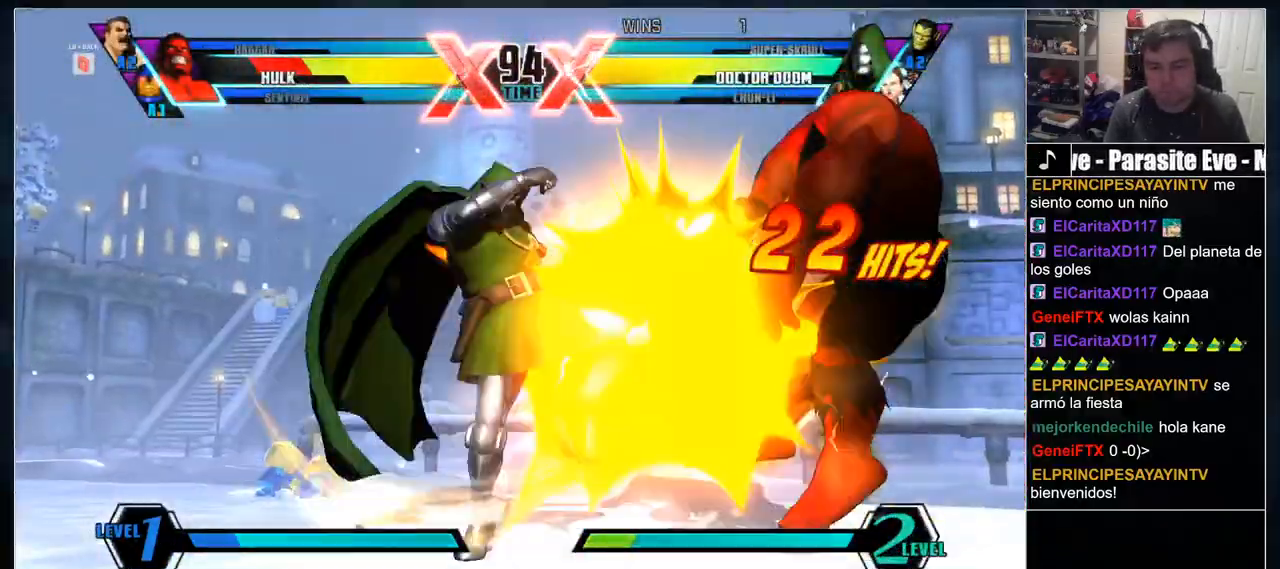
{"dt_ms": 500, "buttons": ["L1"]}
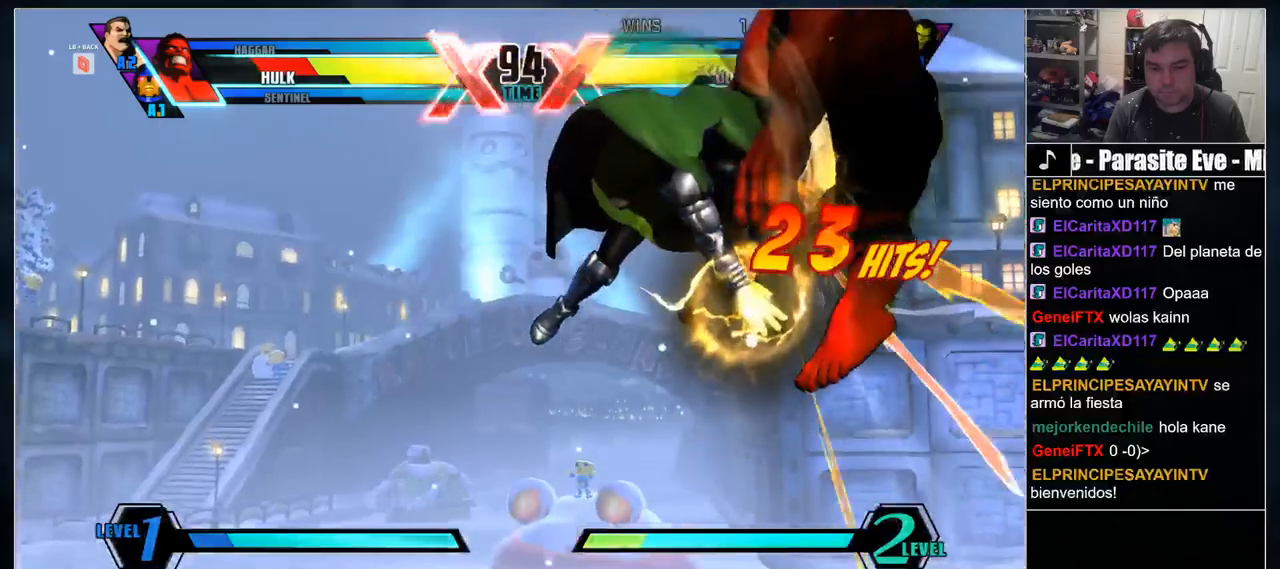
{"dt_ms": 500, "buttons": [], "events": [[50, "L1", "up"], [350, "L1", "down"], [433, "L1", "up"]]}
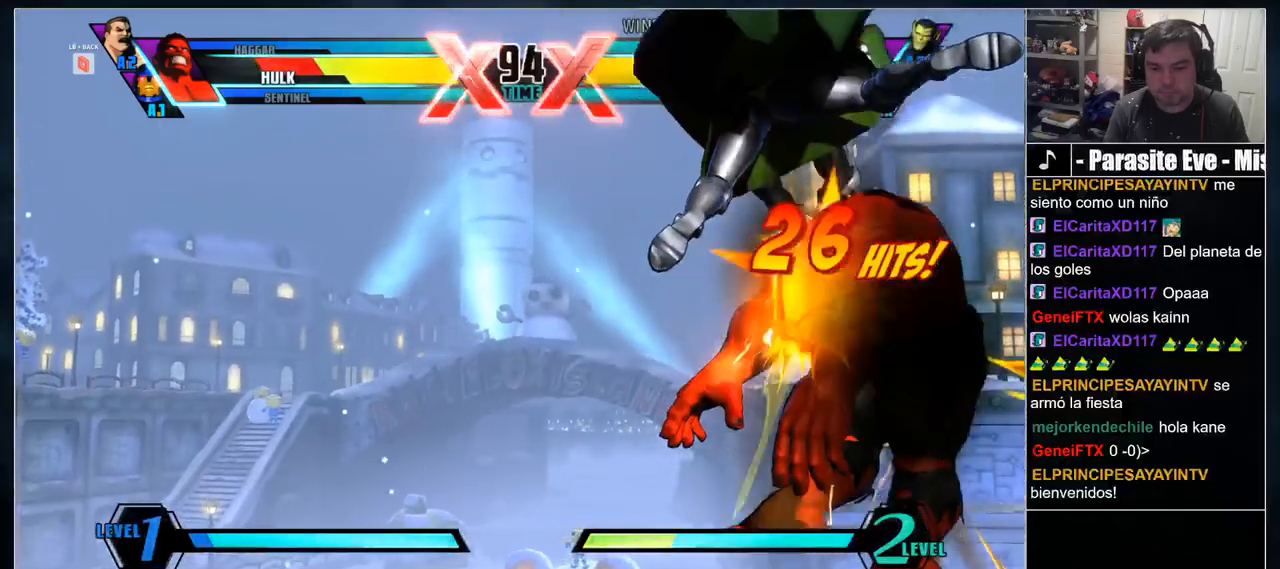
{"dt_ms": 1000, "buttons": []}
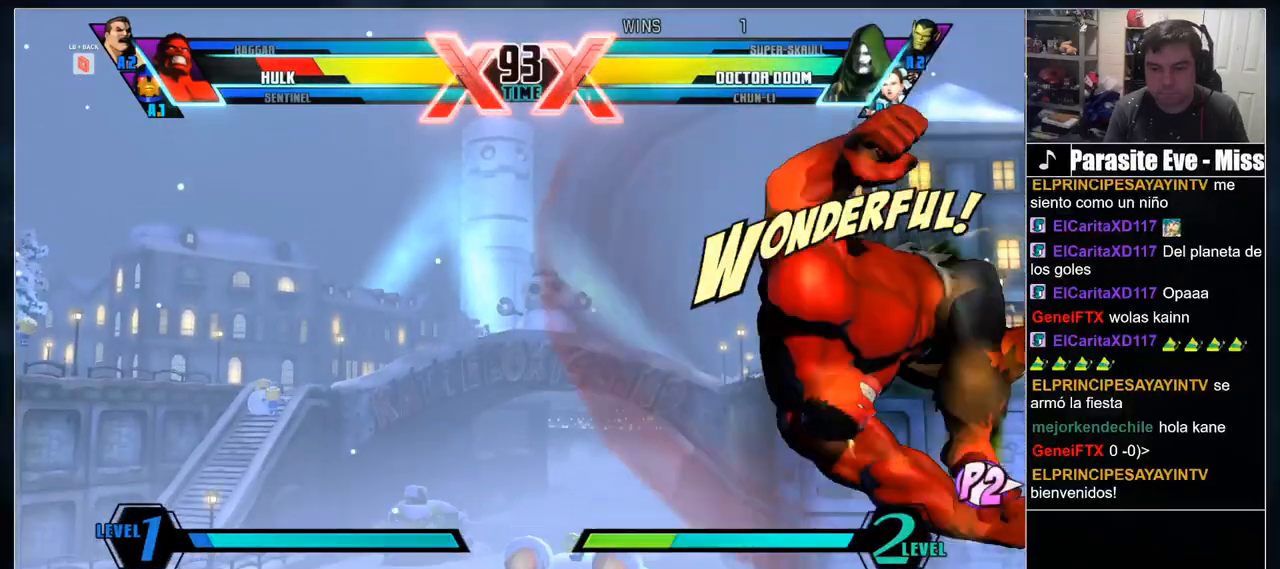
{"dt_ms": 1000, "buttons": []}
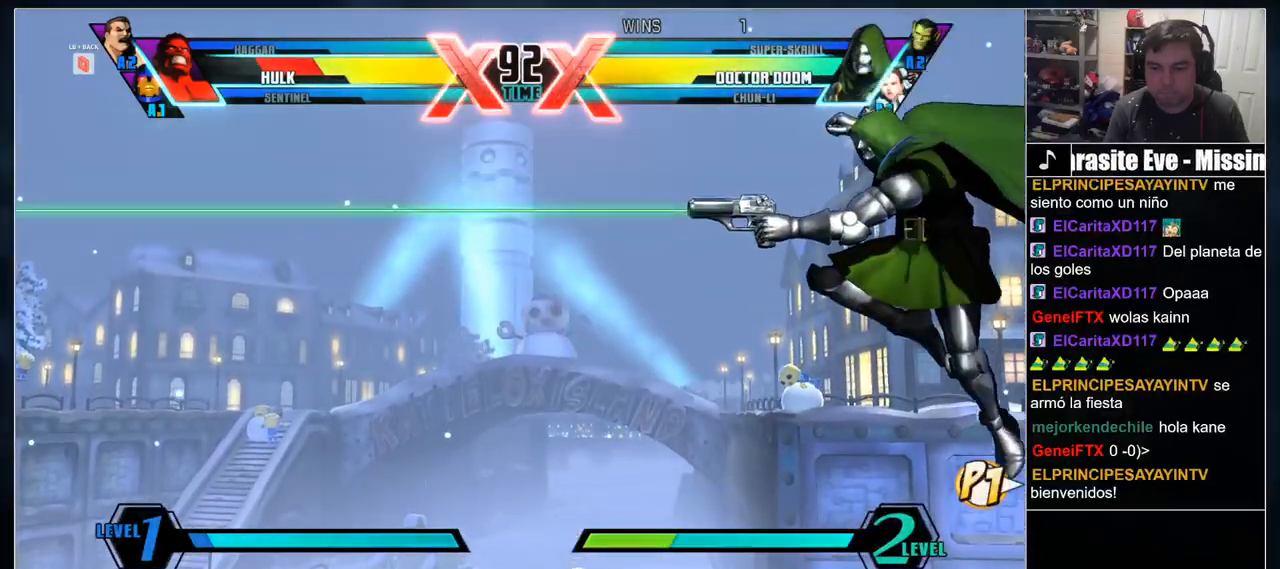
{"dt_ms": 1000, "buttons": []}
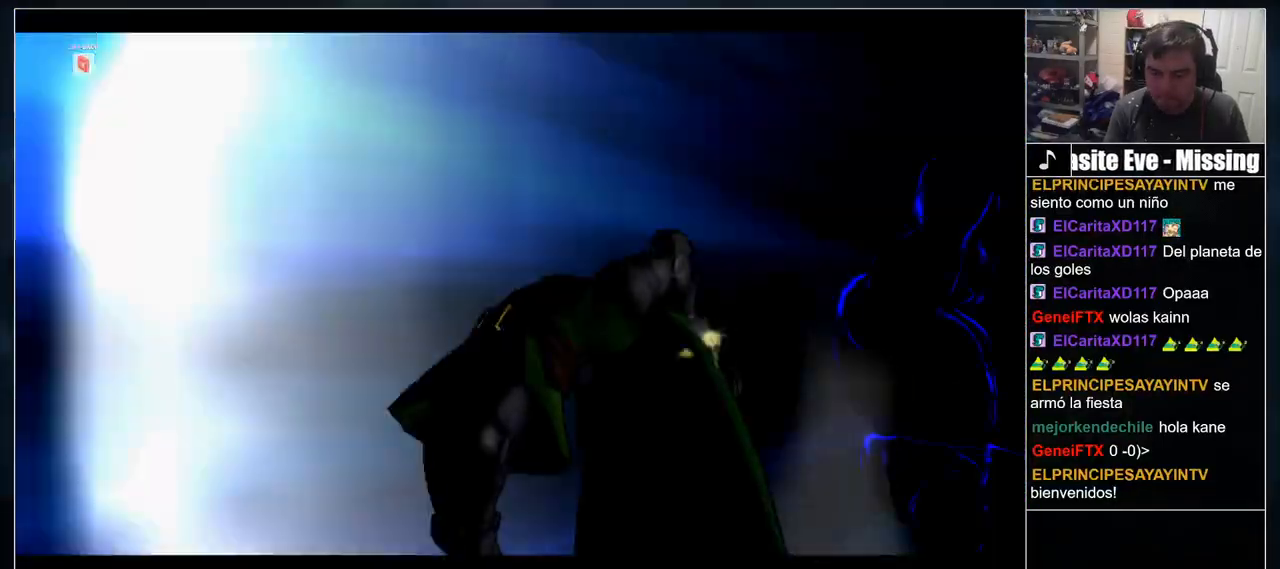
{"dt_ms": 500, "buttons": [], "events": []}